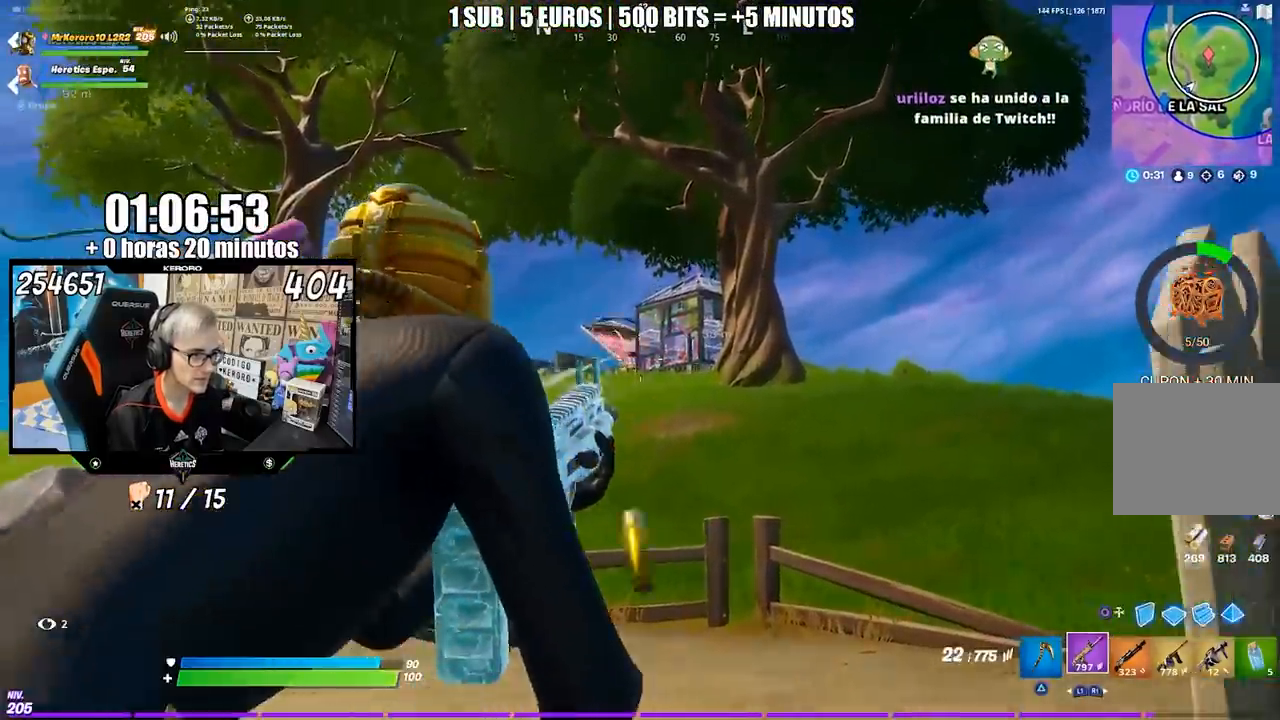
Gameplay with a controller (PlayStation layout); each line is a JSON object with the inputs held at the frame after it. "events" lists button and stick changes between this image and that frame as [ms after this image, input, new state], when the widget could be followed in between. Not read: L1 L2 R1 R2.
{"buttons": [], "left_stick": "up-right", "right_stick": "center", "events": [[83, "left_stick", "up-right"], [283, "left_stick", "left"], [383, "left_stick", "up-right"]]}
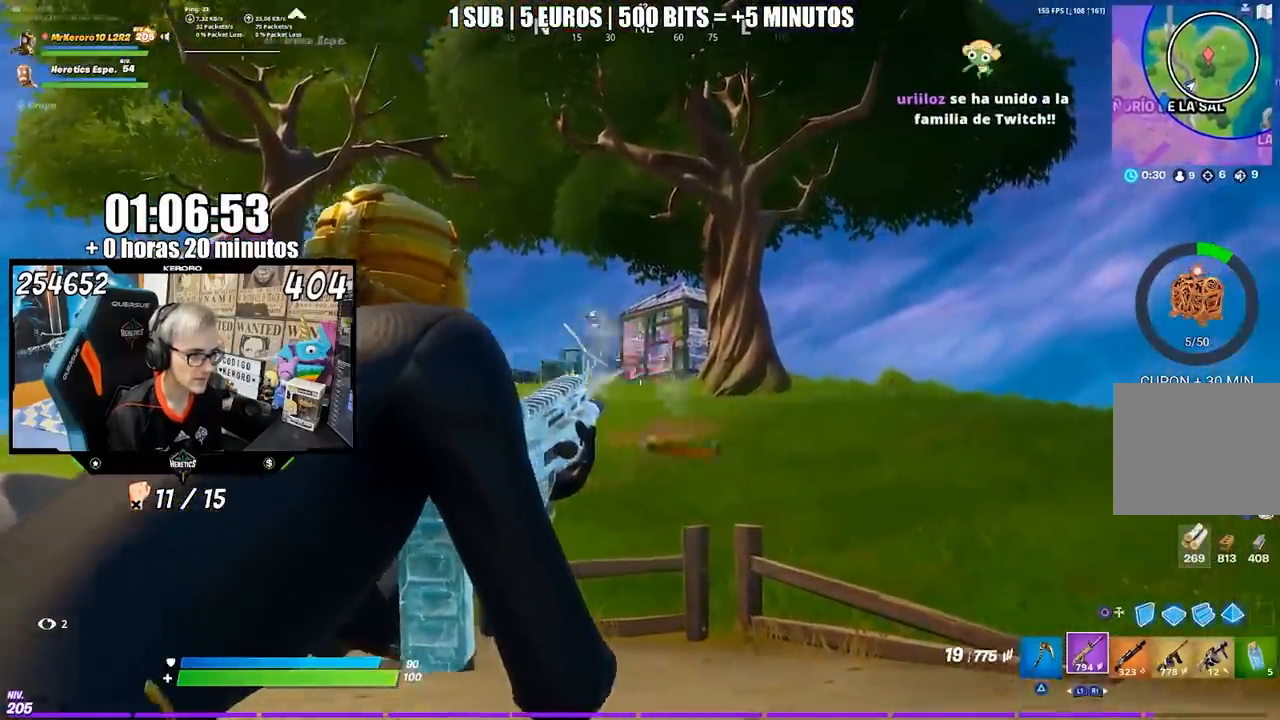
{"buttons": [], "left_stick": "right", "right_stick": "center", "events": [[17, "left_stick", "left"], [117, "left_stick", "up-right"], [250, "left_stick", "center"], [300, "left_stick", "left"], [417, "left_stick", "right"]]}
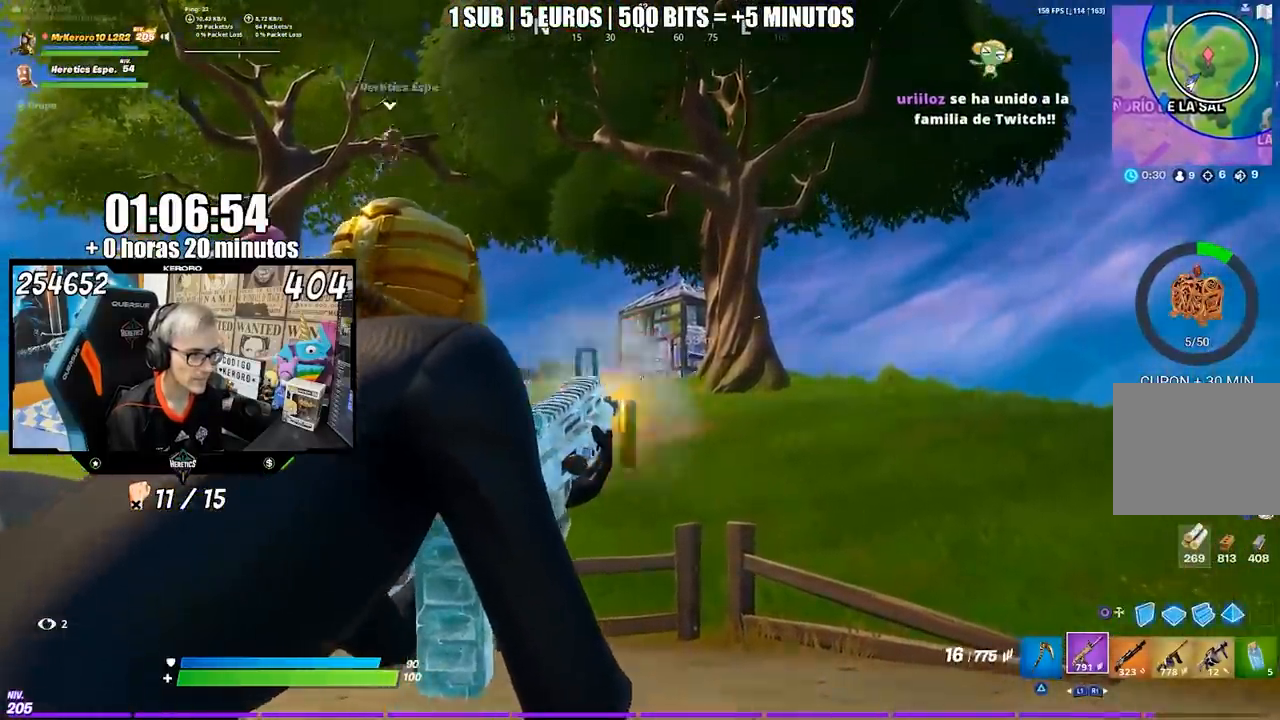
{"buttons": [], "left_stick": "up-right", "right_stick": "center", "events": [[50, "left_stick", "left"], [150, "left_stick", "right"], [283, "left_stick", "center"], [417, "left_stick", "up-right"]]}
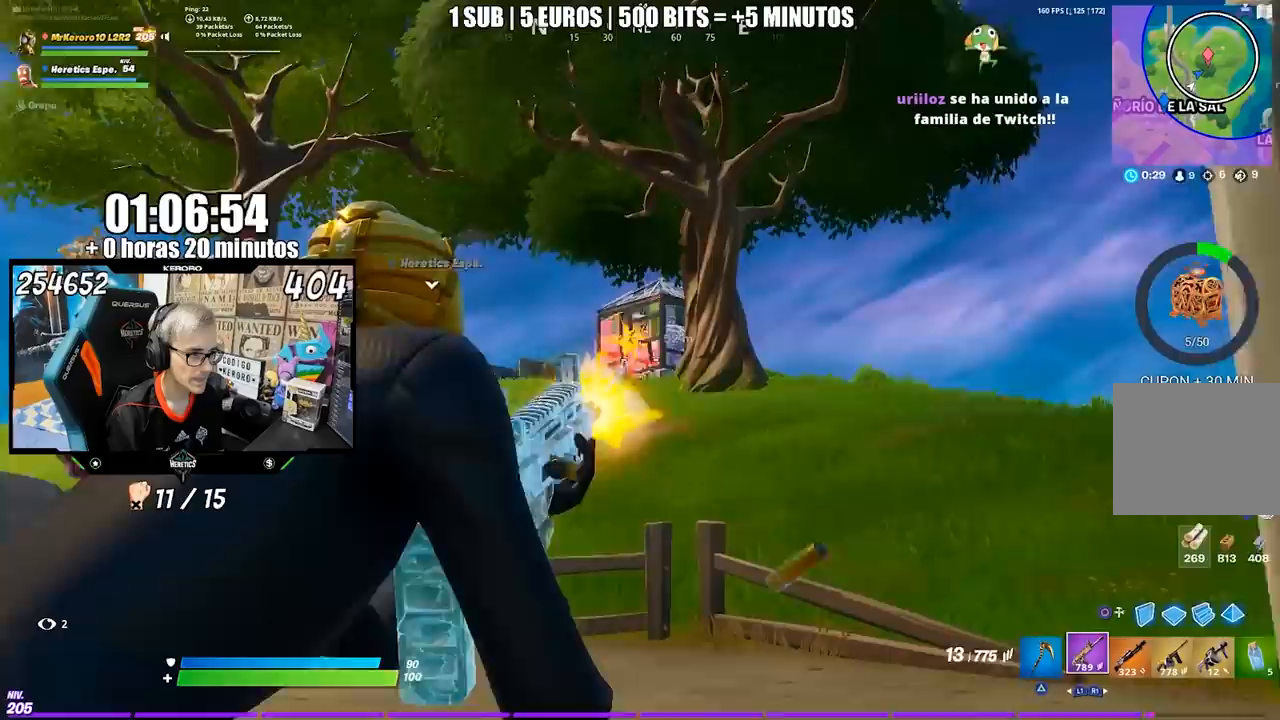
{"buttons": [], "left_stick": "center", "right_stick": "center", "events": [[17, "left_stick", "center"], [83, "left_stick", "left"], [383, "left_stick", "right"], [483, "left_stick", "center"]]}
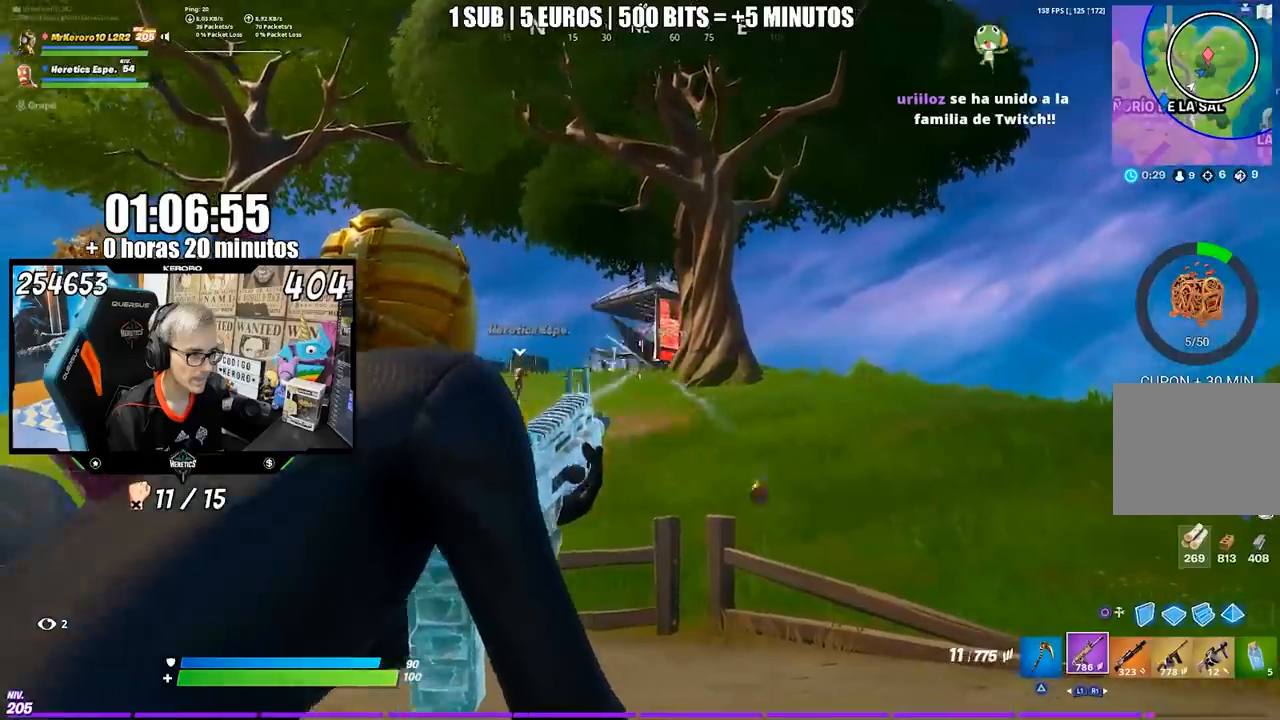
{"buttons": [], "left_stick": "center", "right_stick": "center", "events": [[17, "left_stick", "left"], [117, "left_stick", "up"], [167, "right_stick", "up-left"], [217, "left_stick", "up-left"], [283, "right_stick", "center"], [400, "left_stick", "center"]]}
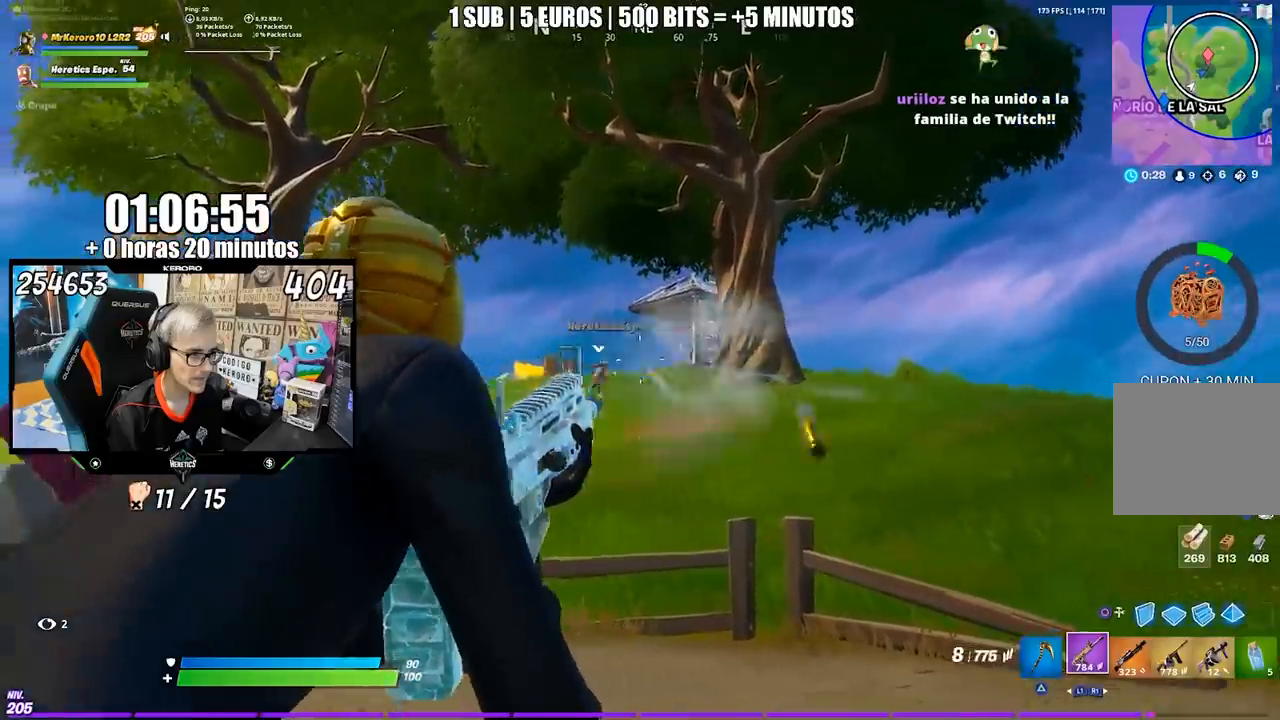
{"buttons": [], "left_stick": "left", "right_stick": "center", "events": [[17, "left_stick", "right"], [383, "left_stick", "center"], [450, "left_stick", "left"]]}
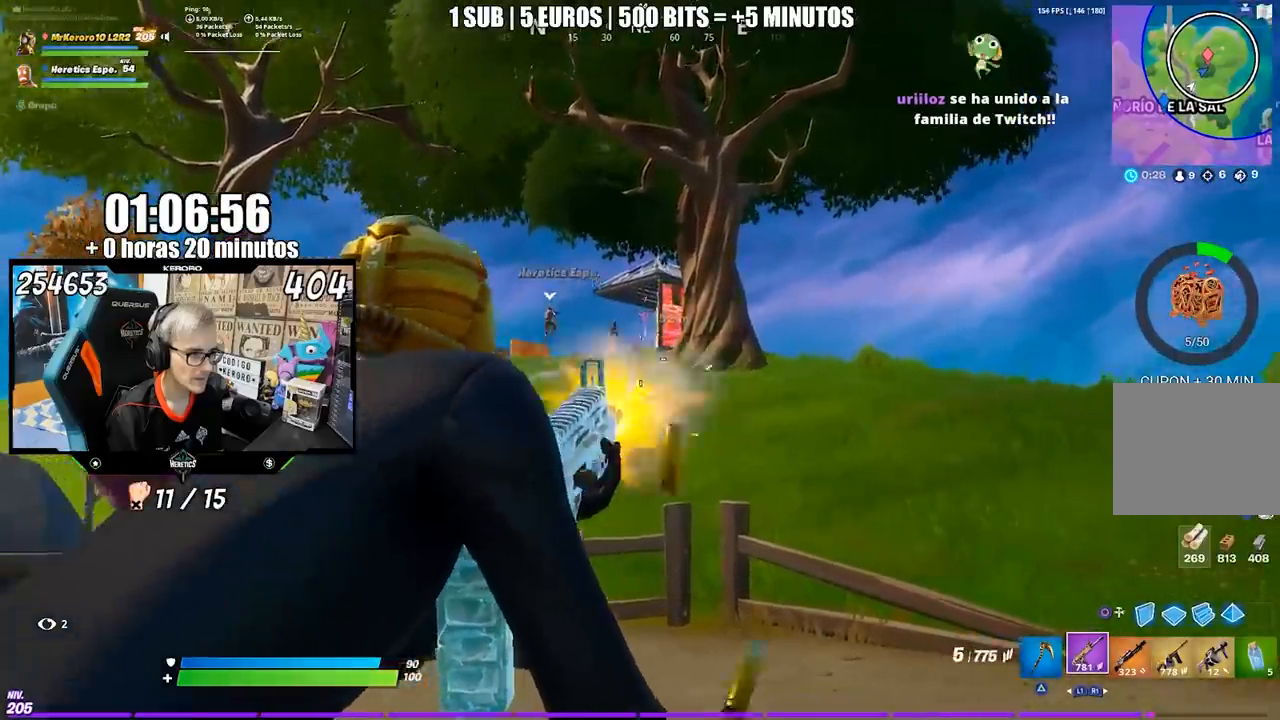
{"buttons": [], "left_stick": "up-right", "right_stick": "center", "events": [[217, "right_stick", "left"], [367, "right_stick", "center"], [417, "left_stick", "up-right"]]}
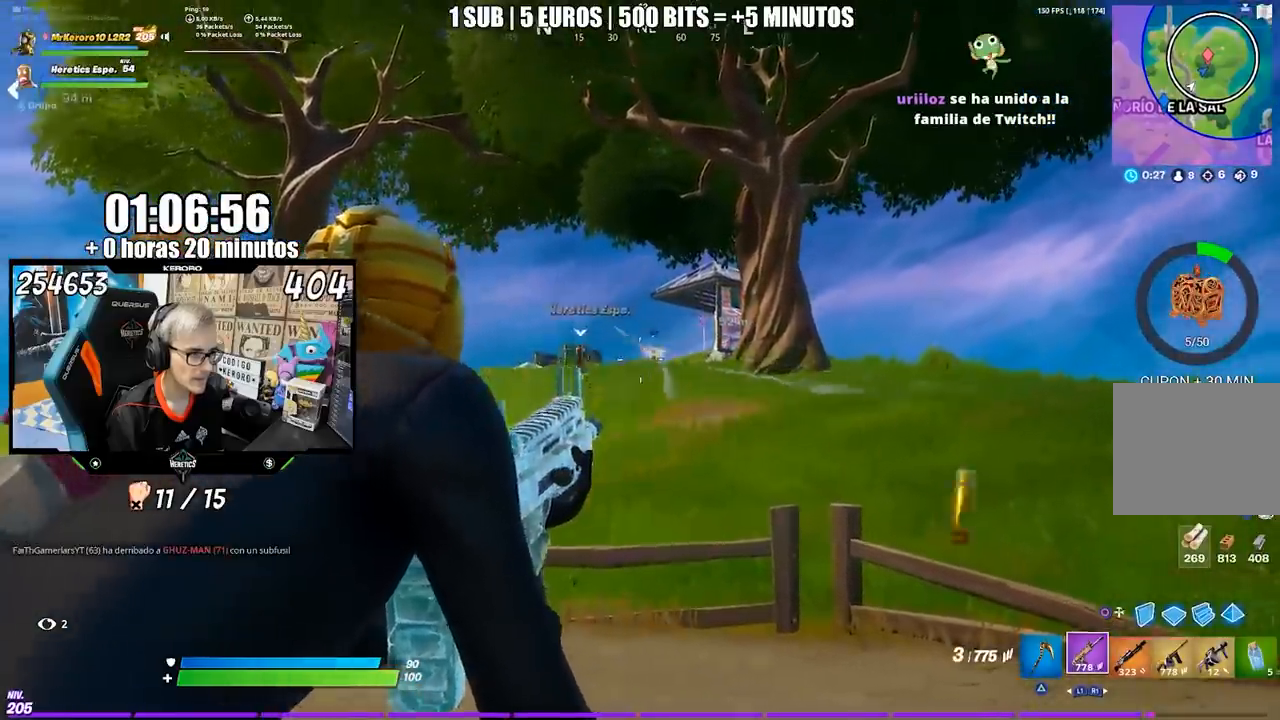
{"buttons": [], "left_stick": "up", "right_stick": "center", "events": [[217, "CROSS", "down"], [217, "SQUARE", "down"], [317, "CROSS", "up"], [317, "SQUARE", "up"], [383, "CROSS", "down"], [383, "left_stick", "up"], [417, "SQUARE", "down"], [450, "CROSS", "up"], [483, "SQUARE", "up"]]}
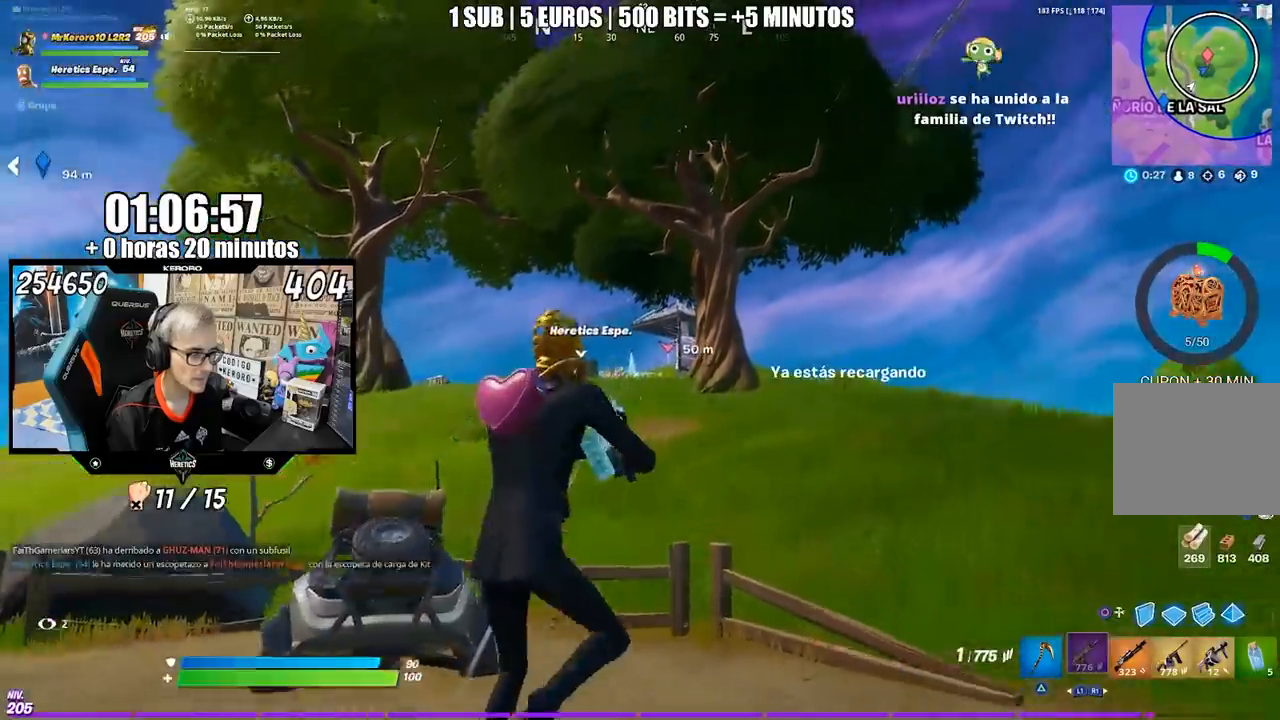
{"buttons": [], "left_stick": "up", "right_stick": "center", "events": [[50, "CROSS", "down"], [150, "CROSS", "up"], [283, "right_stick", "down"], [350, "right_stick", "center"]]}
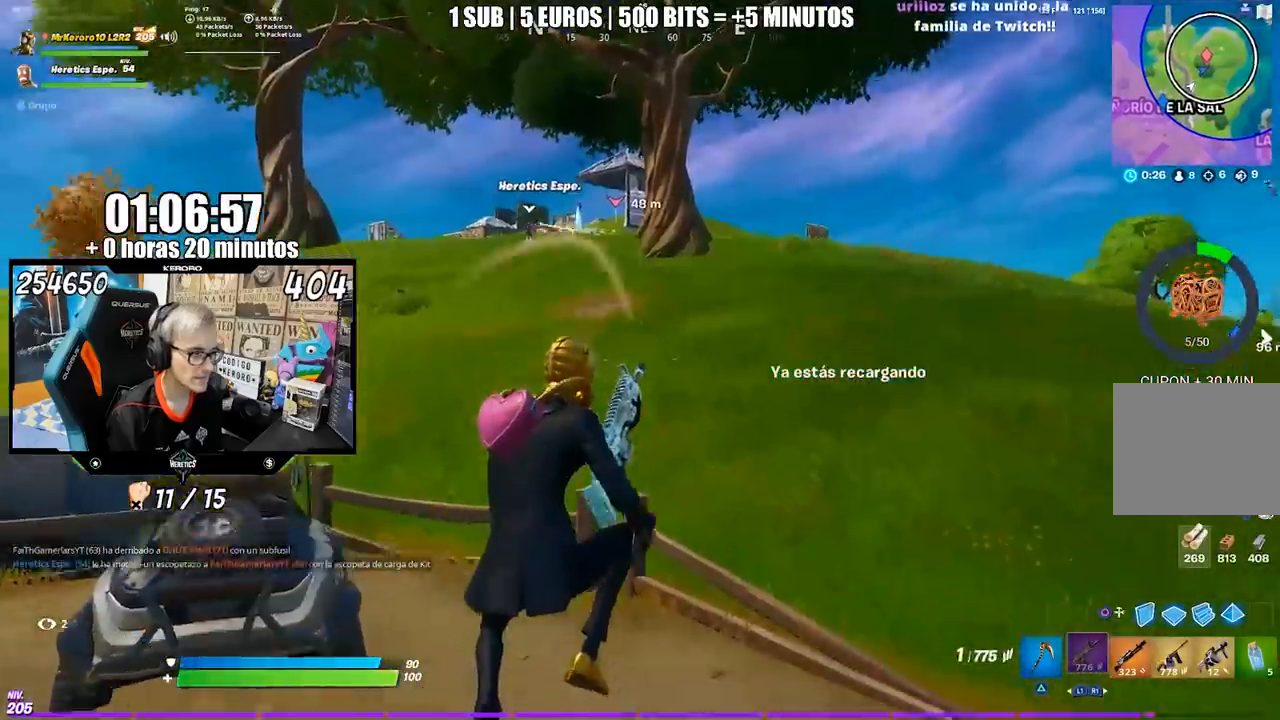
{"buttons": [], "left_stick": "up-right", "right_stick": "center", "events": [[317, "left_stick", "up-right"]]}
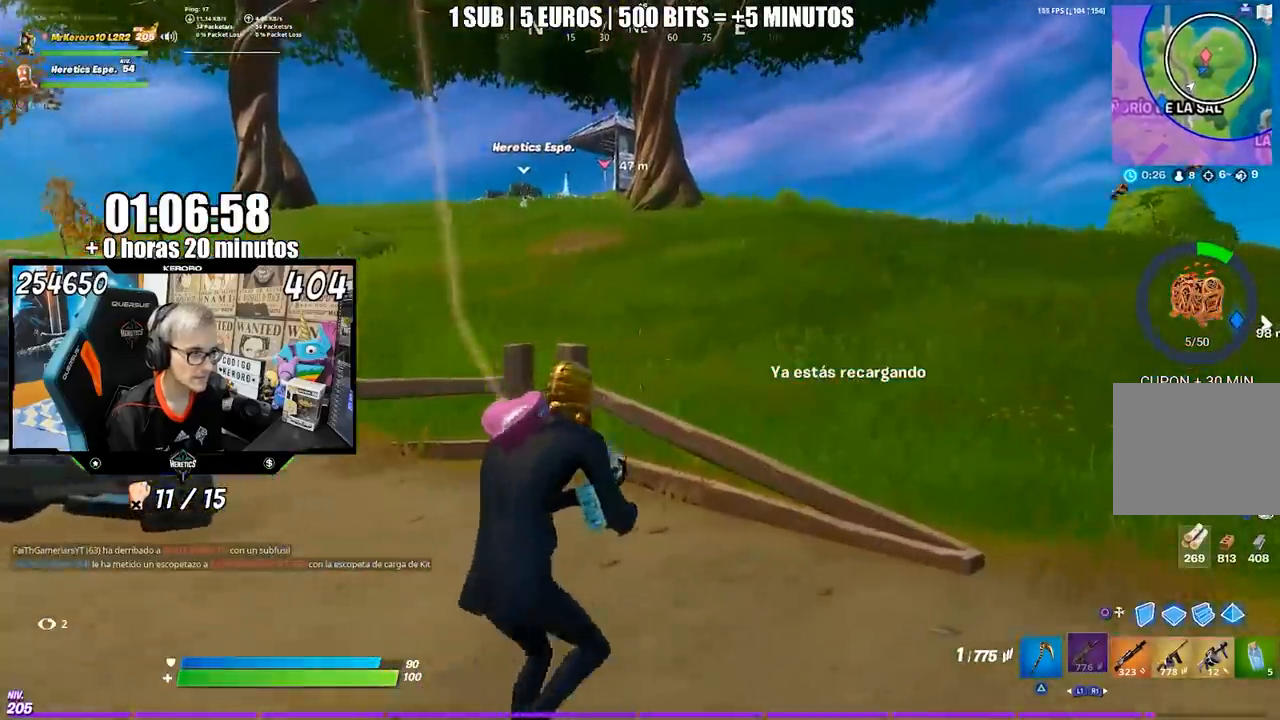
{"buttons": [], "left_stick": "up-right", "right_stick": "right", "events": [[217, "CROSS", "down"], [317, "CROSS", "up"], [417, "right_stick", "right"]]}
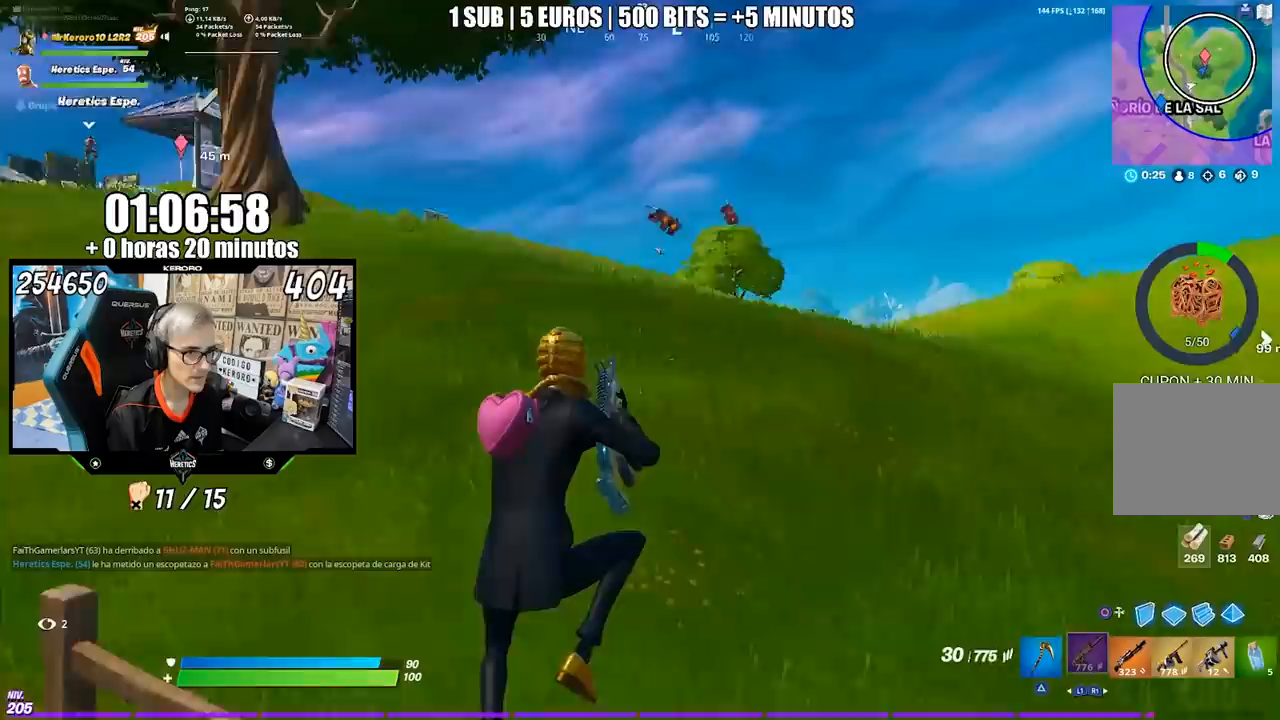
{"buttons": [], "left_stick": "up-right", "right_stick": "center", "events": [[17, "right_stick", "center"]]}
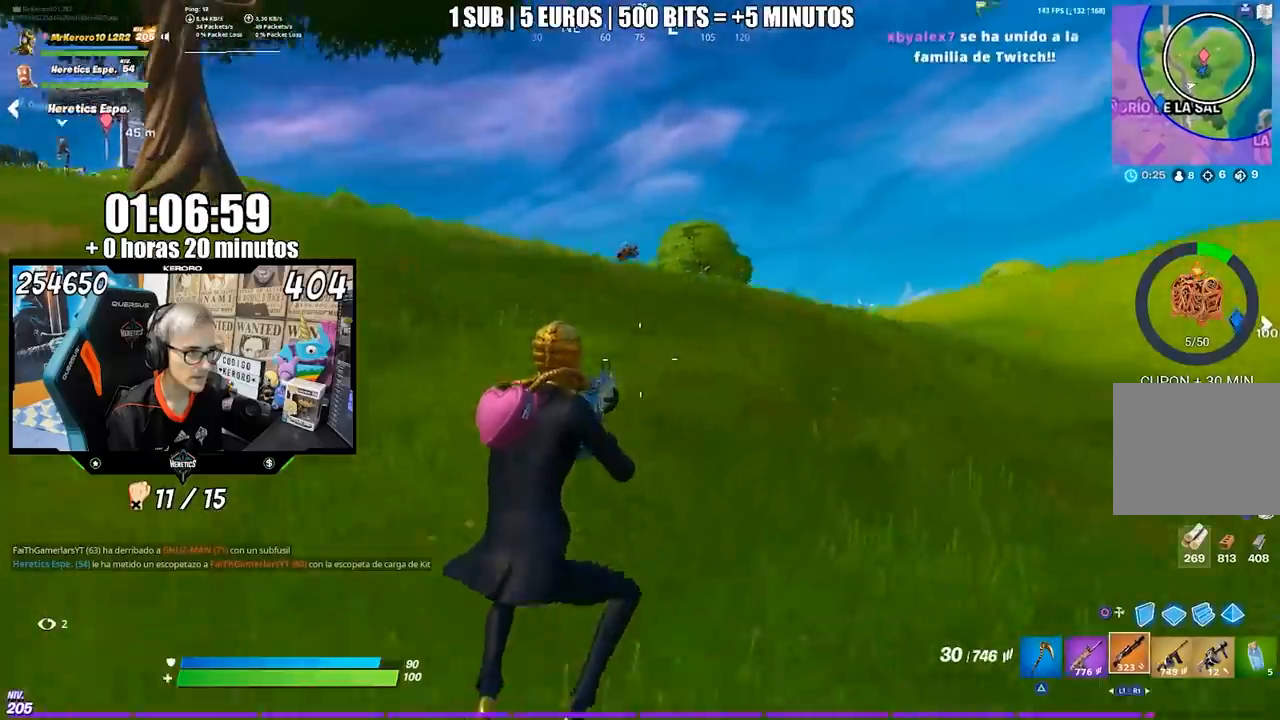
{"buttons": [], "left_stick": "up-right", "right_stick": "center", "events": []}
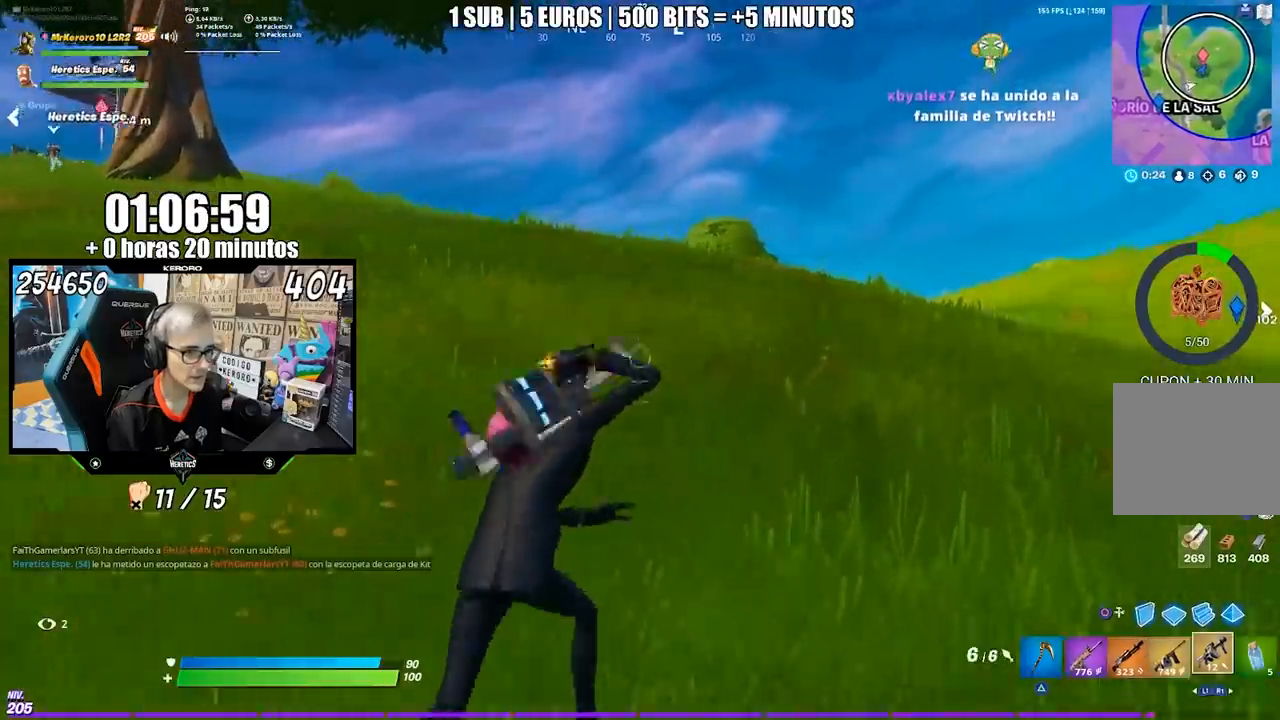
{"buttons": [], "left_stick": "up", "right_stick": "down", "events": [[117, "left_stick", "up"], [117, "right_stick", "down"]]}
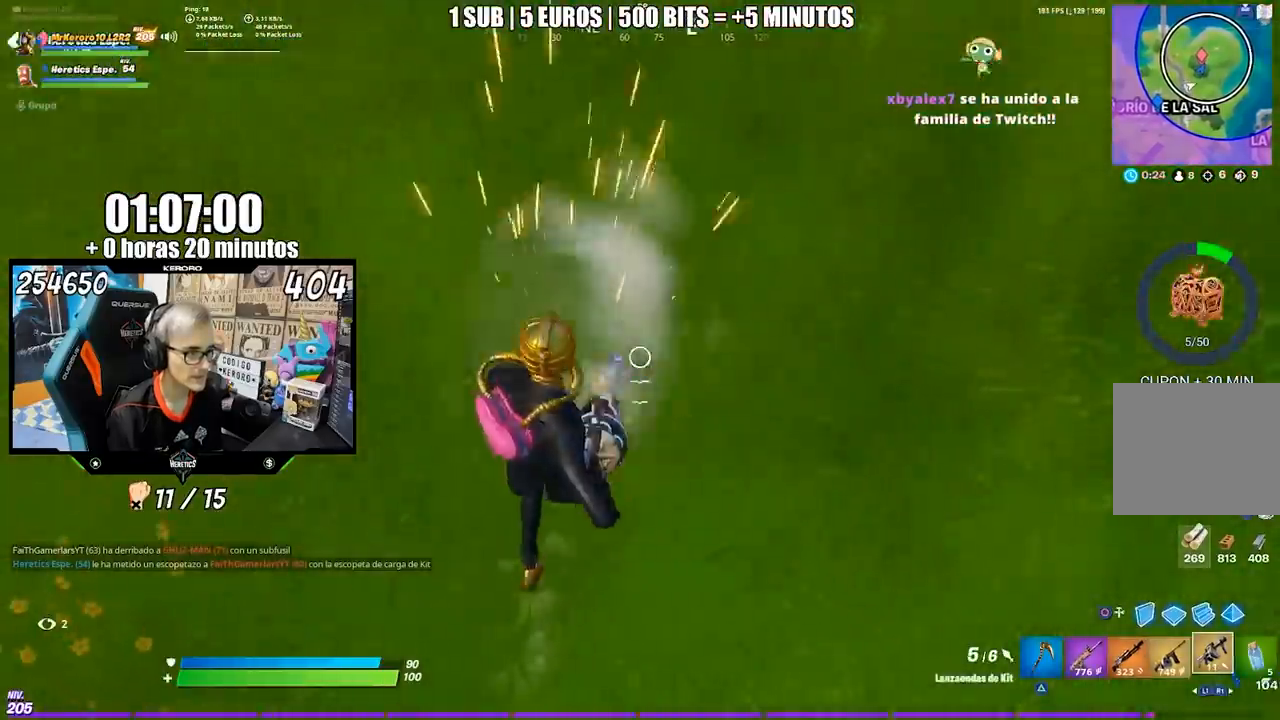
{"buttons": [], "left_stick": "up", "right_stick": "center", "events": [[83, "right_stick", "up"], [317, "CROSS", "down"], [317, "right_stick", "center"], [383, "CROSS", "up"]]}
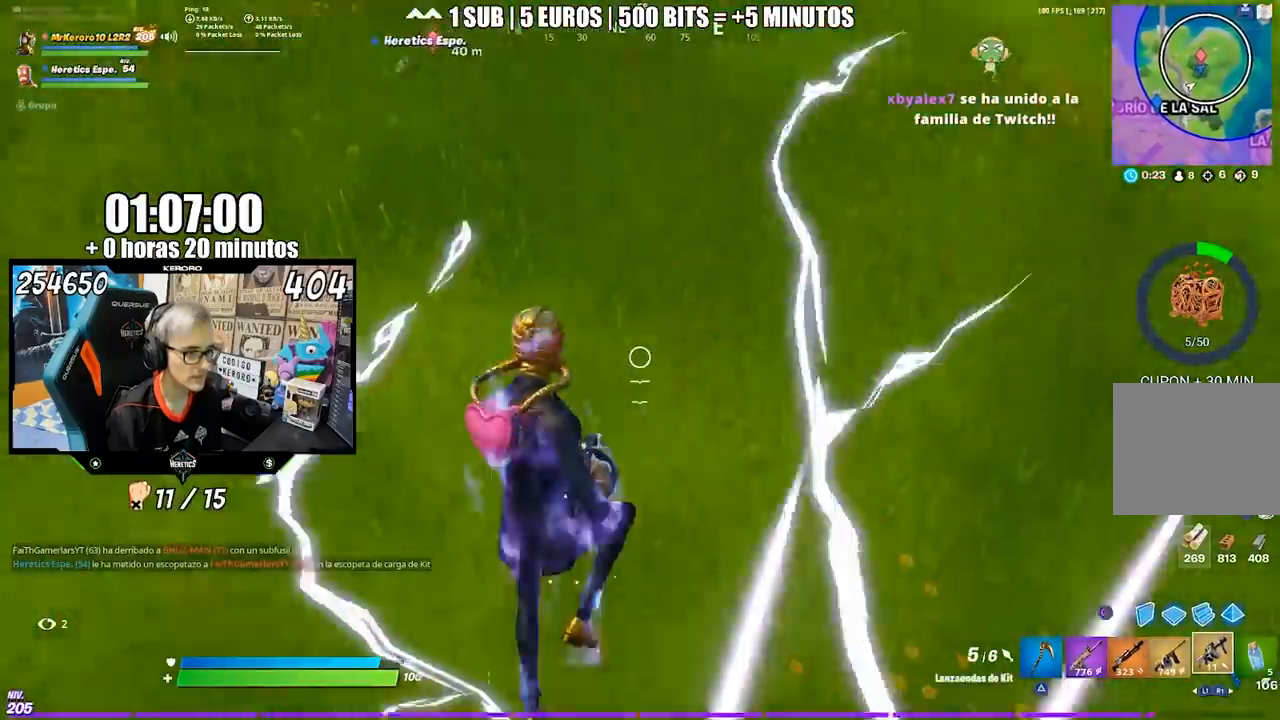
{"buttons": [], "left_stick": "up", "right_stick": "center", "events": [[17, "right_stick", "up"], [83, "right_stick", "center"], [283, "right_stick", "up-left"], [383, "right_stick", "center"]]}
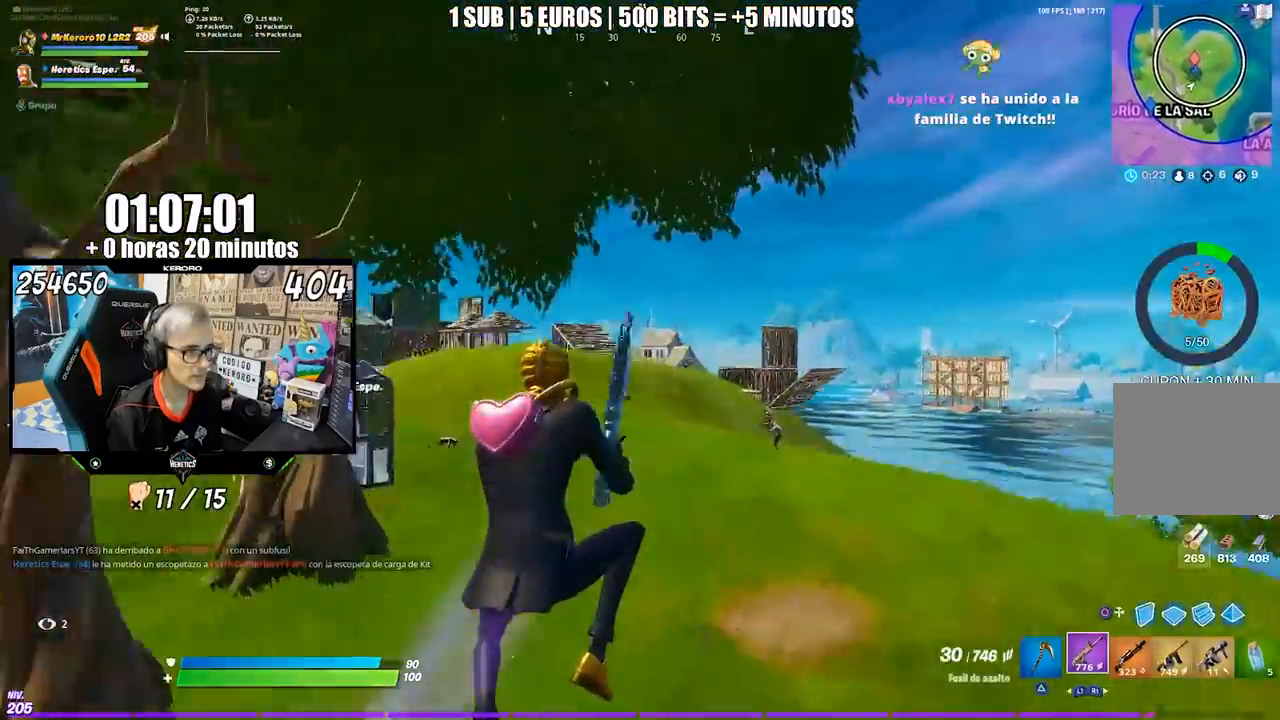
{"buttons": [], "left_stick": "right", "right_stick": "center", "events": [[167, "left_stick", "up-left"], [417, "left_stick", "right"]]}
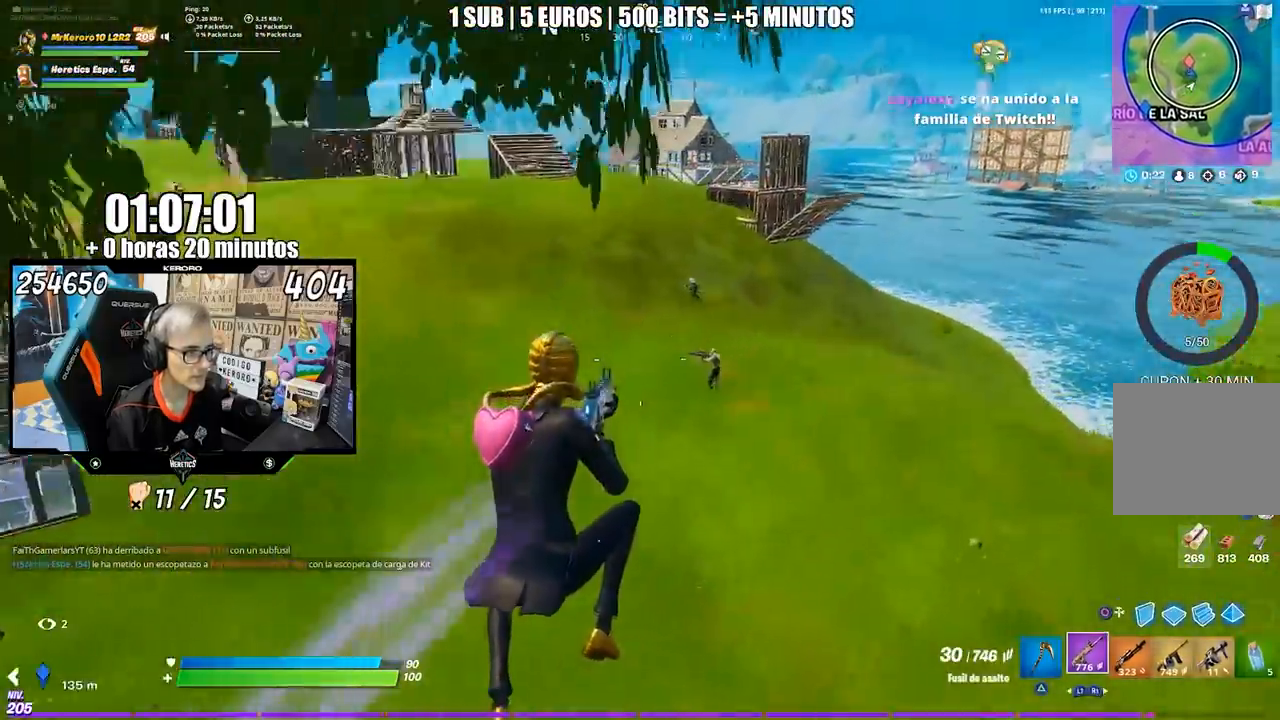
{"buttons": [], "left_stick": "up", "right_stick": "up-left", "events": [[183, "left_stick", "up"], [317, "right_stick", "left"], [450, "right_stick", "up-left"]]}
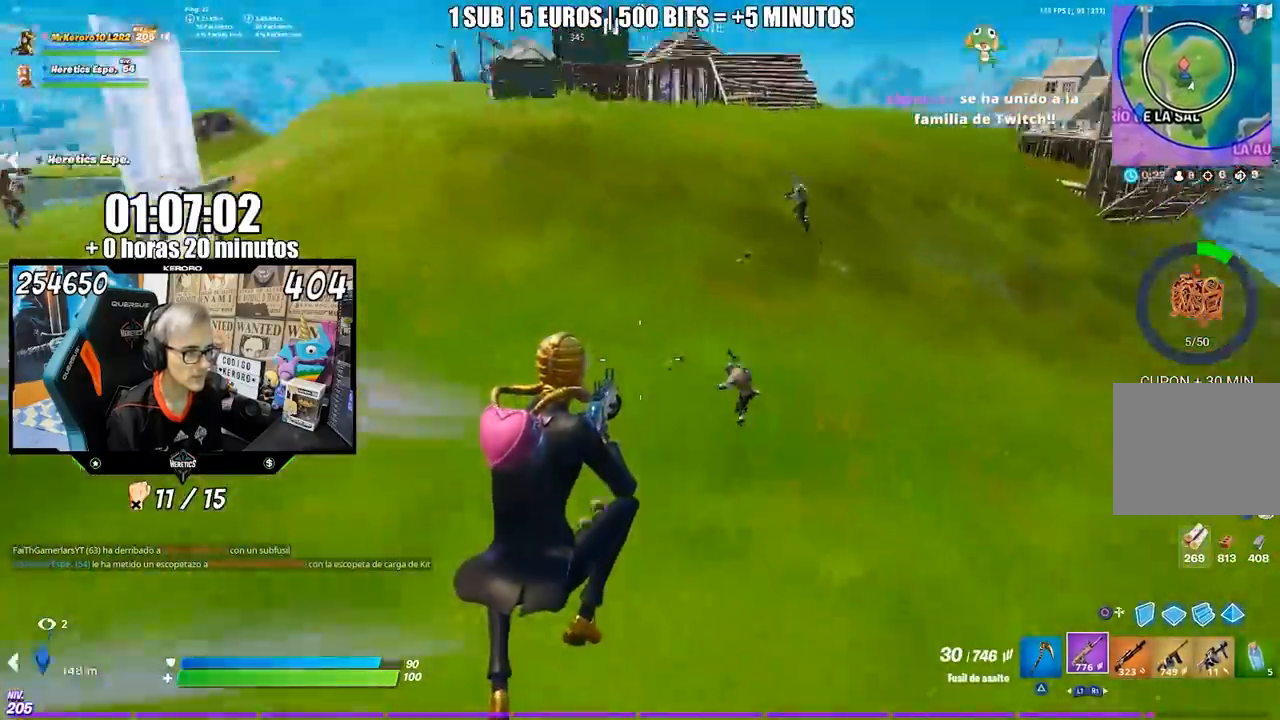
{"buttons": [], "left_stick": "center", "right_stick": "up", "events": [[317, "left_stick", "center"], [350, "right_stick", "center"], [383, "R3", "down"], [467, "right_stick", "up"], [483, "R3", "up"]]}
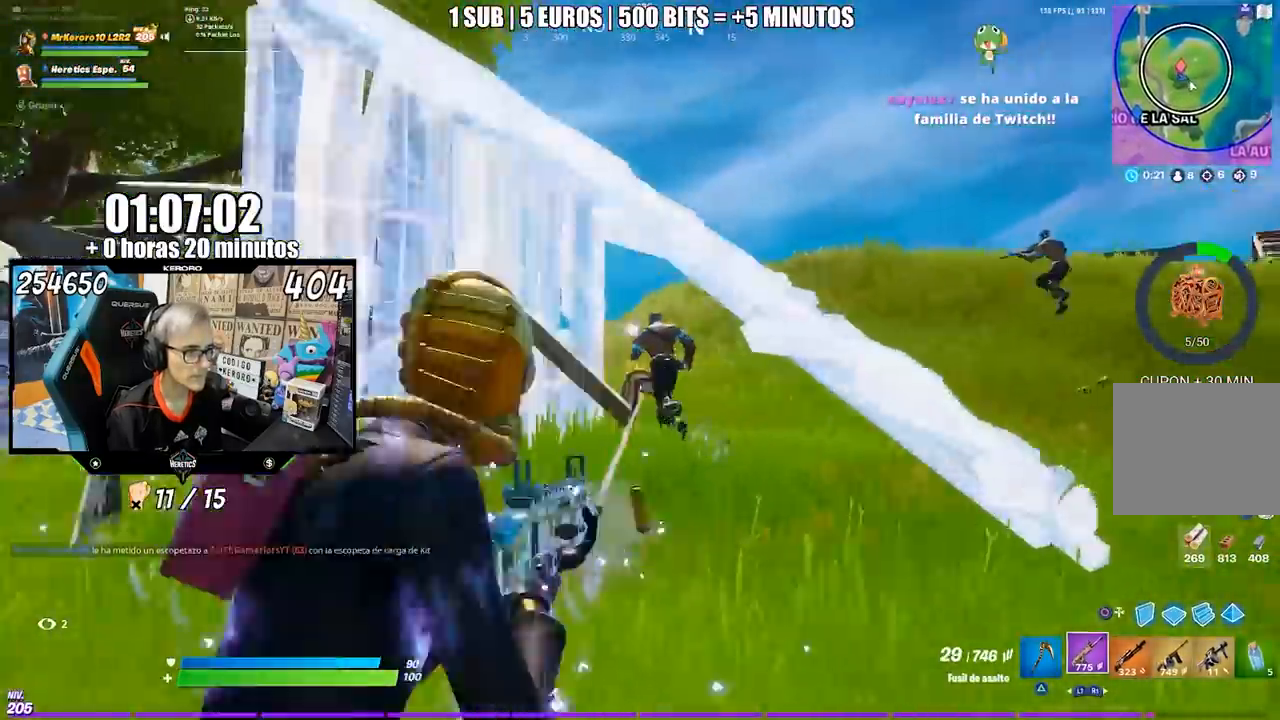
{"buttons": [], "left_stick": "left", "right_stick": "up-left", "events": [[17, "right_stick", "up-right"], [50, "left_stick", "right"], [150, "left_stick", "left"], [150, "right_stick", "left"], [267, "left_stick", "center"], [283, "right_stick", "up-right"], [417, "left_stick", "left"], [417, "right_stick", "up-left"]]}
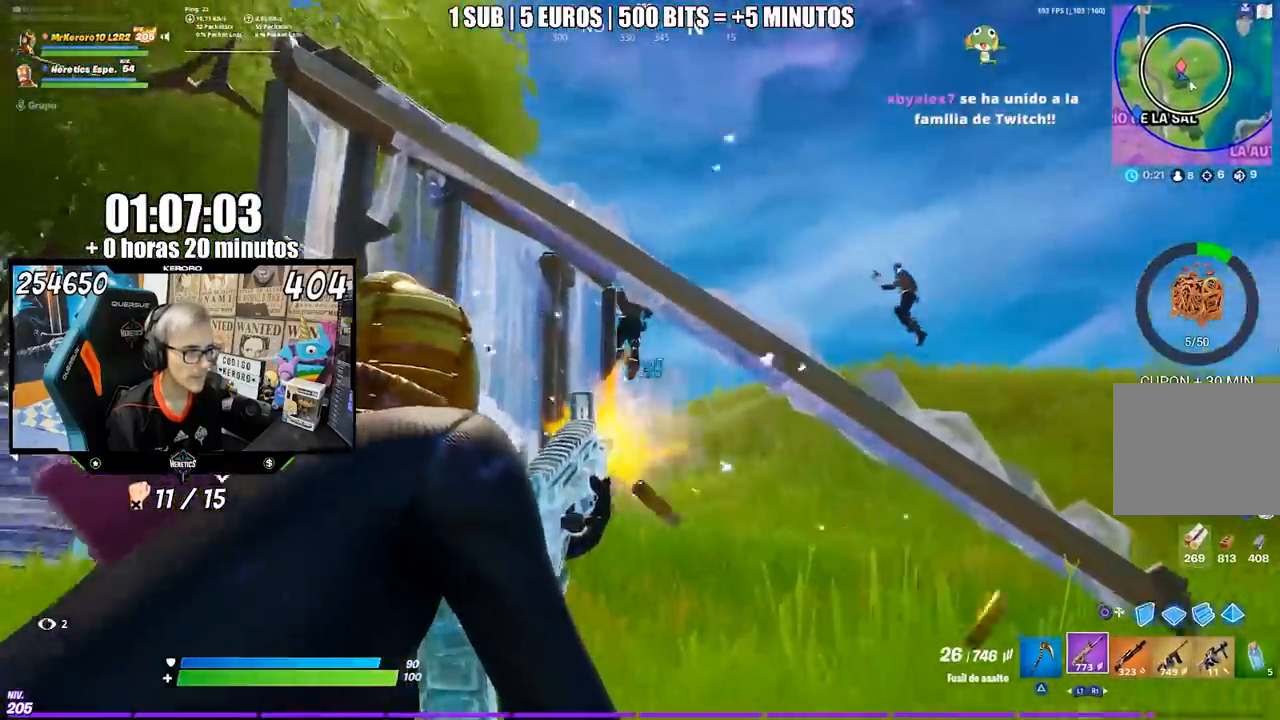
{"buttons": [], "left_stick": "center", "right_stick": "center", "events": [[17, "left_stick", "down-left"], [217, "right_stick", "down"], [283, "left_stick", "down"], [350, "right_stick", "center"], [383, "CIRCLE", "down"], [450, "CIRCLE", "up"], [450, "left_stick", "center"]]}
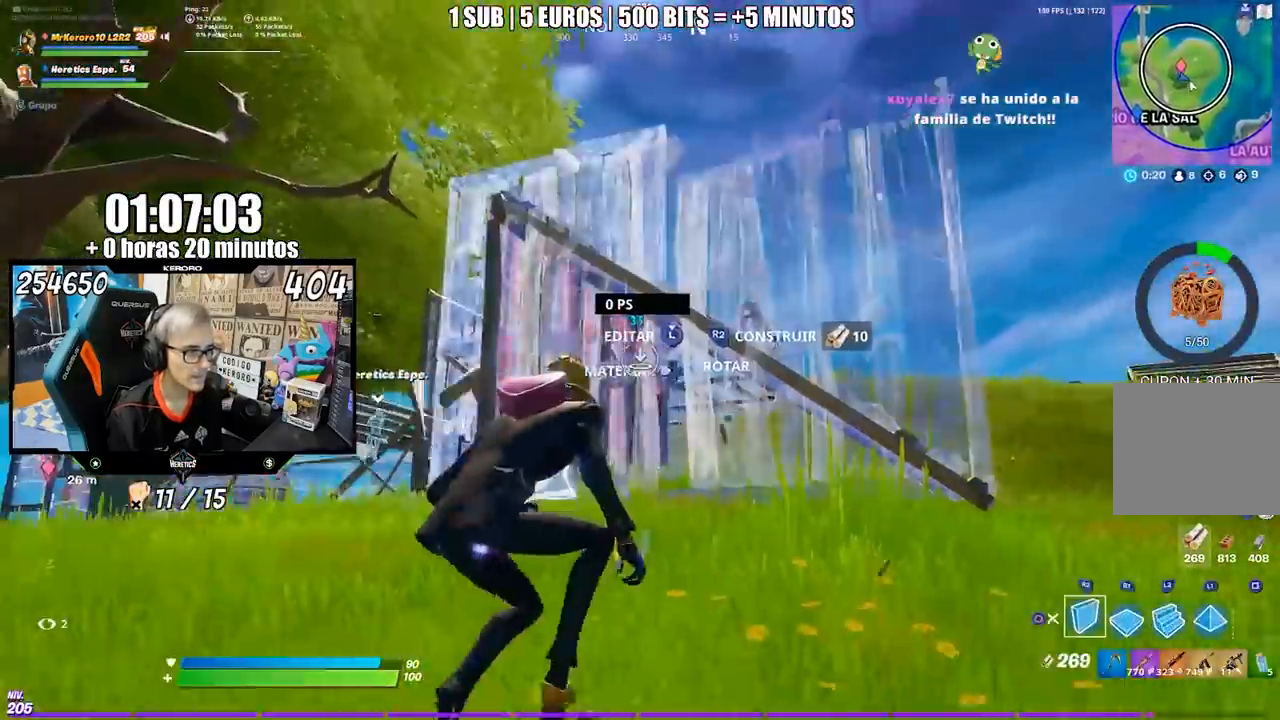
{"buttons": [], "left_stick": "up", "right_stick": "center", "events": [[17, "CROSS", "down"], [117, "CROSS", "up"], [117, "left_stick", "left"], [183, "CROSS", "down"], [250, "CROSS", "up"], [250, "left_stick", "up"], [250, "right_stick", "down"], [383, "right_stick", "center"]]}
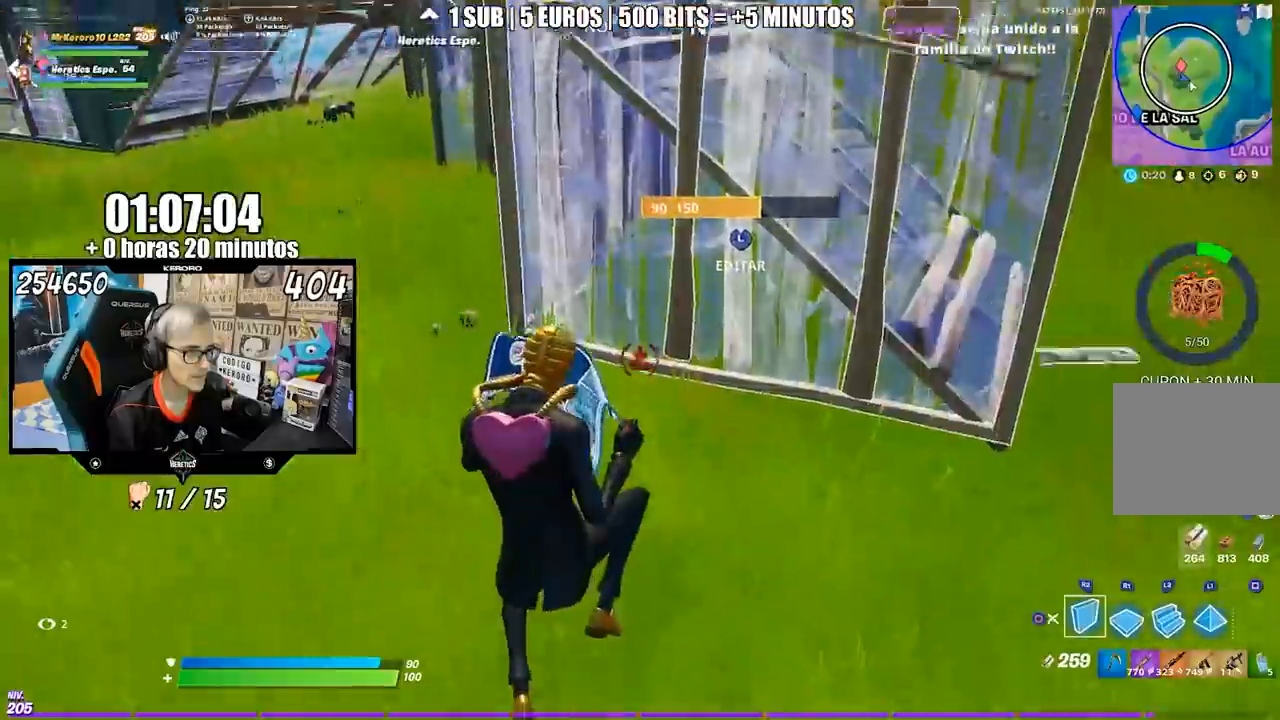
{"buttons": [], "left_stick": "up", "right_stick": "center", "events": [[250, "right_stick", "up"], [317, "right_stick", "center"]]}
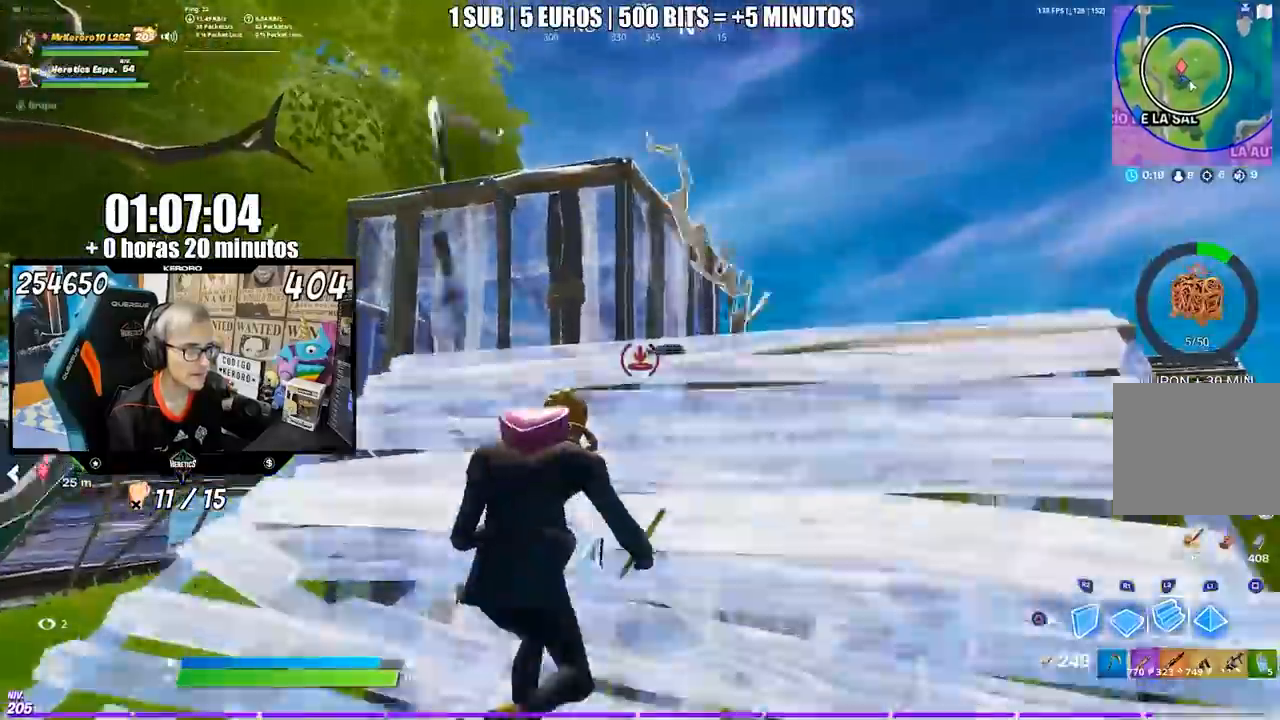
{"buttons": [], "left_stick": "up-right", "right_stick": "center", "events": [[350, "left_stick", "up-right"], [417, "right_stick", "left"], [483, "right_stick", "center"]]}
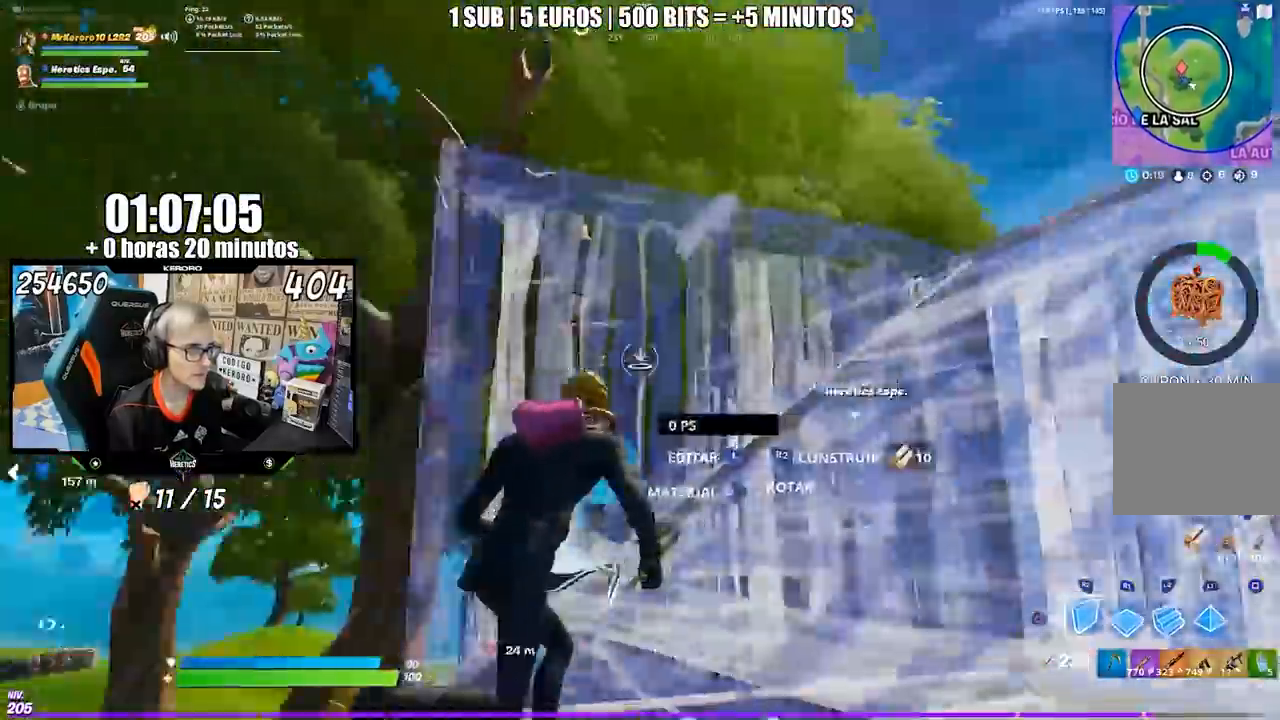
{"buttons": [], "left_stick": "down-right", "right_stick": "down", "events": [[17, "right_stick", "left"], [50, "right_stick", "center"], [283, "right_stick", "up-right"], [350, "right_stick", "up-left"], [417, "right_stick", "down"], [483, "left_stick", "down-right"]]}
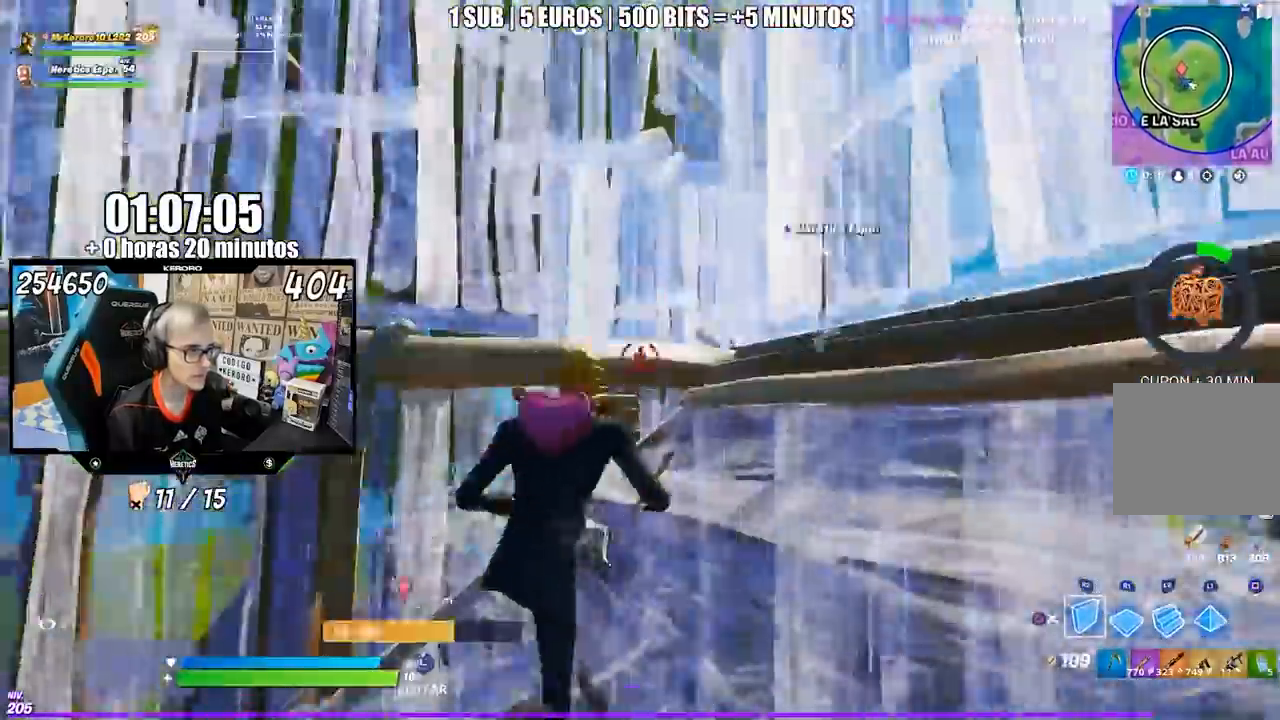
{"buttons": [], "left_stick": "up", "right_stick": "center", "events": [[17, "right_stick", "center"], [150, "CROSS", "down"], [183, "left_stick", "up"], [250, "CROSS", "up"], [350, "right_stick", "down"], [417, "right_stick", "center"]]}
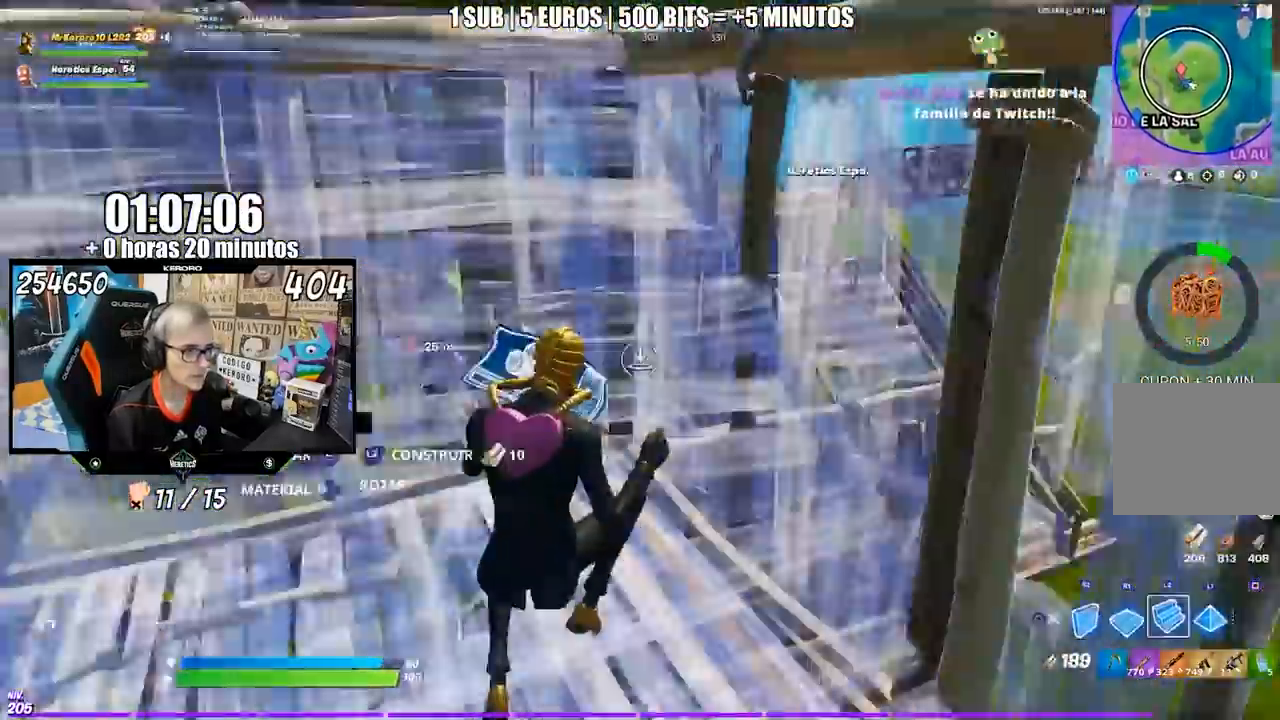
{"buttons": [], "left_stick": "up", "right_stick": "center", "events": [[267, "right_stick", "left"], [350, "right_stick", "center"]]}
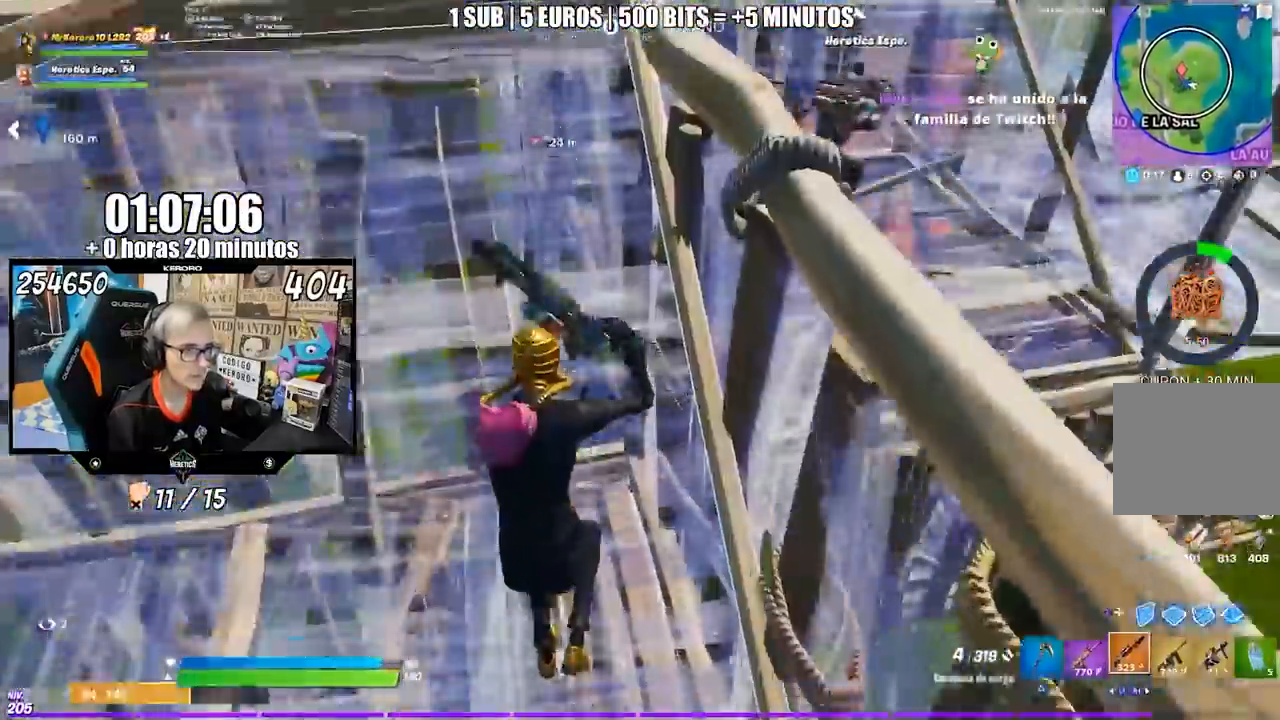
{"buttons": [], "left_stick": "up", "right_stick": "right", "events": [[83, "CROSS", "down"], [83, "left_stick", "up-left"], [183, "CIRCLE", "down"], [183, "CROSS", "up"], [250, "CIRCLE", "up"], [400, "left_stick", "up"], [417, "right_stick", "right"]]}
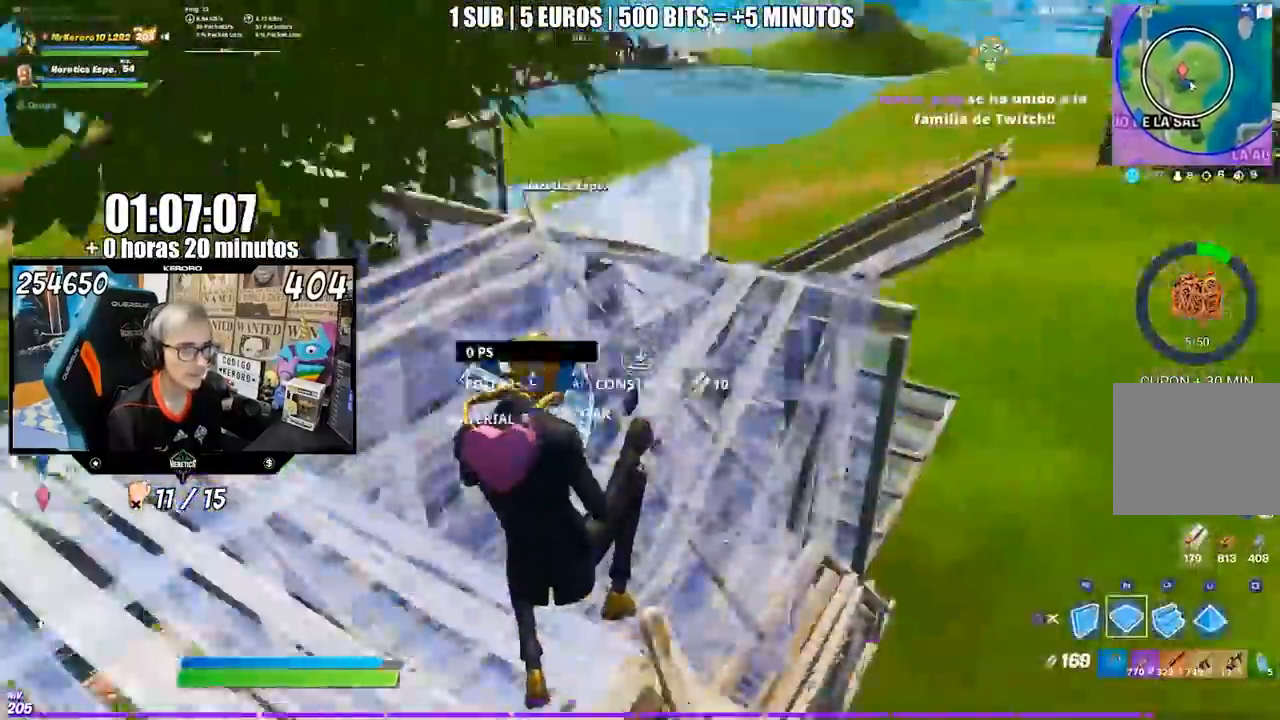
{"buttons": ["L3"], "left_stick": "up-right", "right_stick": "down-left", "events": [[50, "right_stick", "center"], [83, "CIRCLE", "down"], [183, "CIRCLE", "up"], [283, "right_stick", "down-right"], [350, "L3", "down"], [350, "left_stick", "up-right"], [417, "right_stick", "down-left"]]}
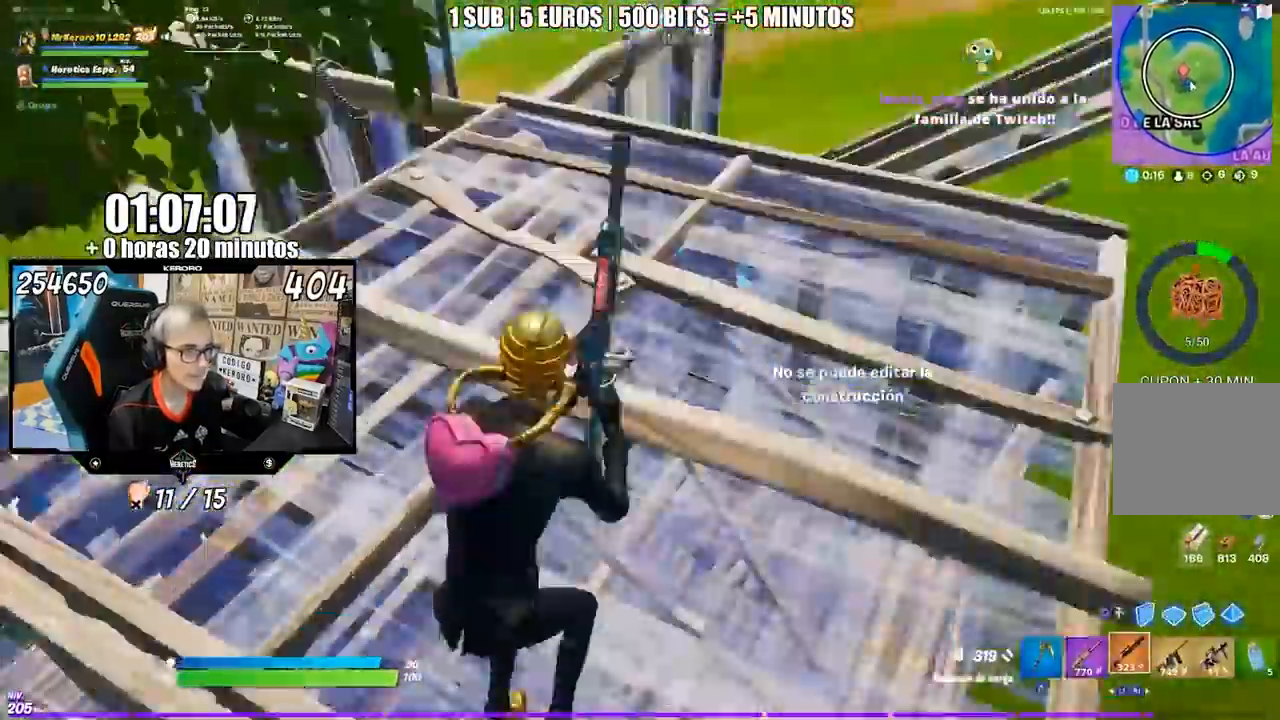
{"buttons": ["L3"], "left_stick": "down-right", "right_stick": "up", "events": [[50, "L3", "up"], [50, "right_stick", "center"], [183, "left_stick", "down-right"], [250, "left_stick", "down"], [317, "L3", "down"], [350, "right_stick", "down-right"], [367, "left_stick", "down-right"], [450, "right_stick", "left"], [500, "right_stick", "up"]]}
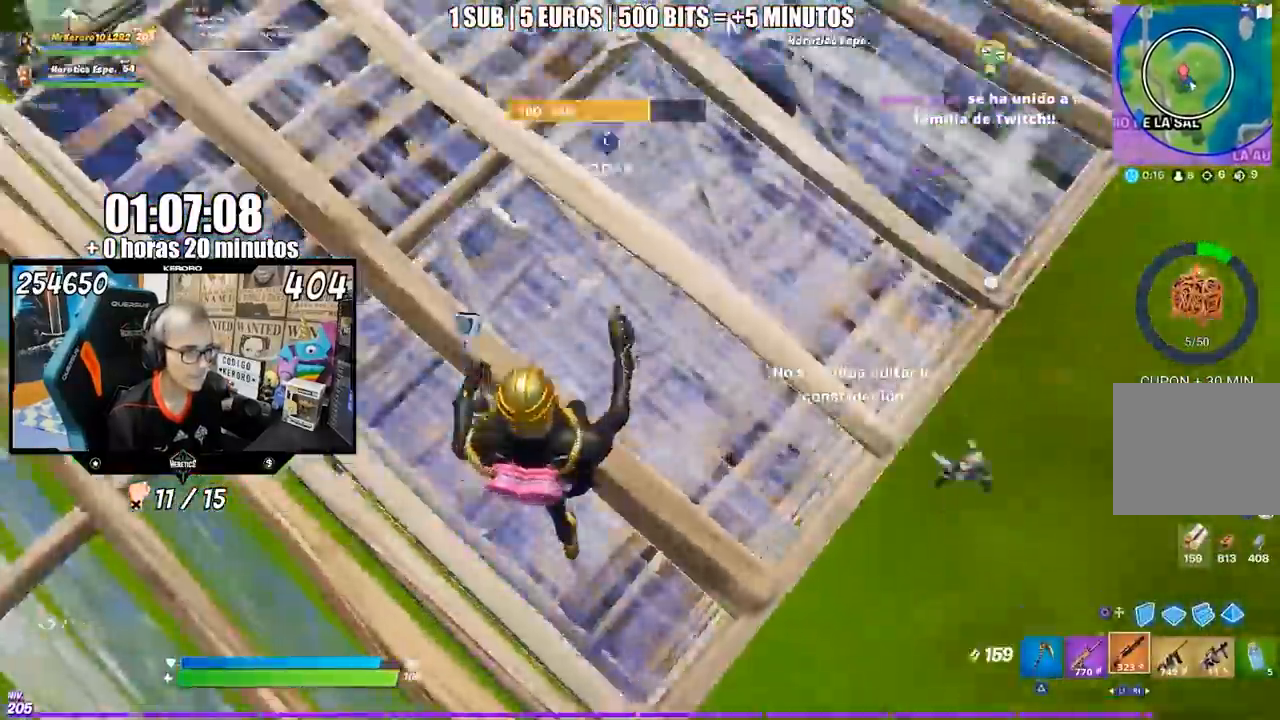
{"buttons": [], "left_stick": "up-left", "right_stick": "up-right", "events": [[17, "L3", "up"], [50, "left_stick", "up"], [233, "left_stick", "up-left"], [250, "right_stick", "up-right"]]}